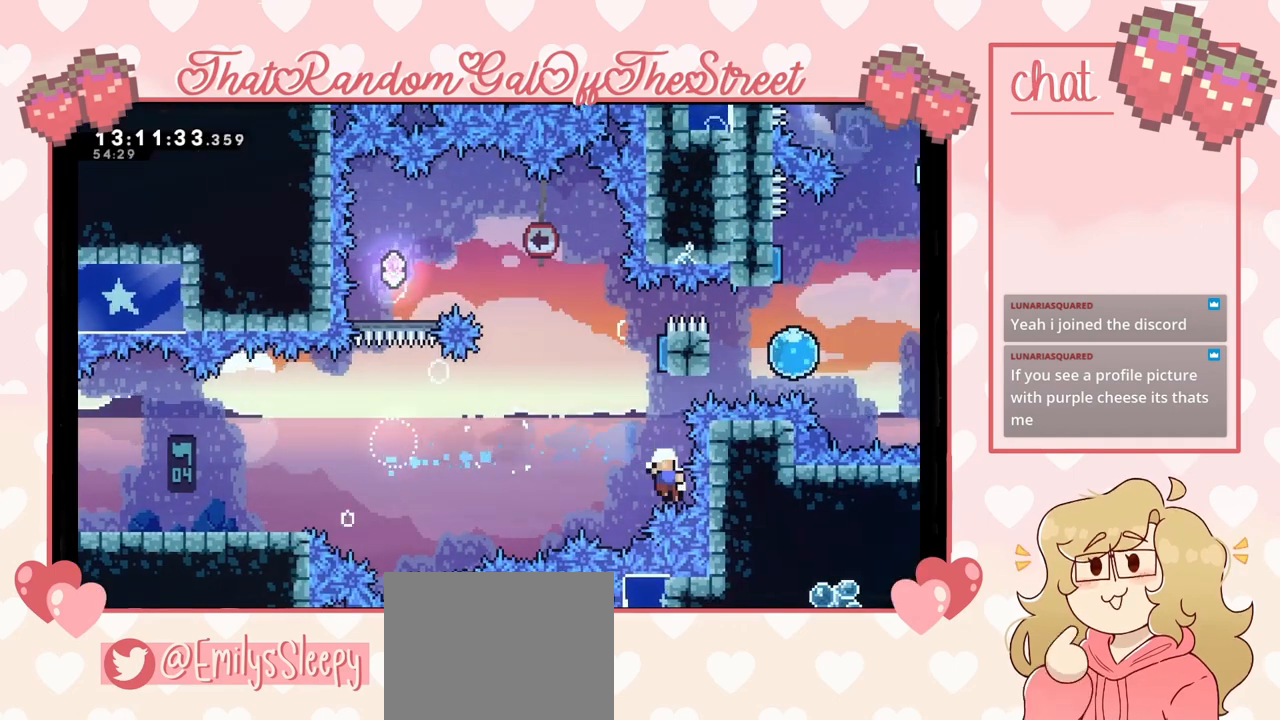
Gameplay with a controller (Xbox layout); each line is a JSON object with the inputs held at the frame after it. "events" lists button and stick changes between this image and that frame as [ms after this image, input, new state], when the widget could be followed in between.
{"buttons": ["A", "B", "X", "Y"], "left_stick": "center", "right_stick": "center", "events": [[100, "START", "up"], [267, "A", "down"], [267, "X", "down"], [300, "B", "down"], [433, "A", "up"], [433, "B", "up"], [433, "X", "up"], [467, "A", "down"], [467, "B", "down"], [500, "X", "down"], [500, "Y", "down"]]}
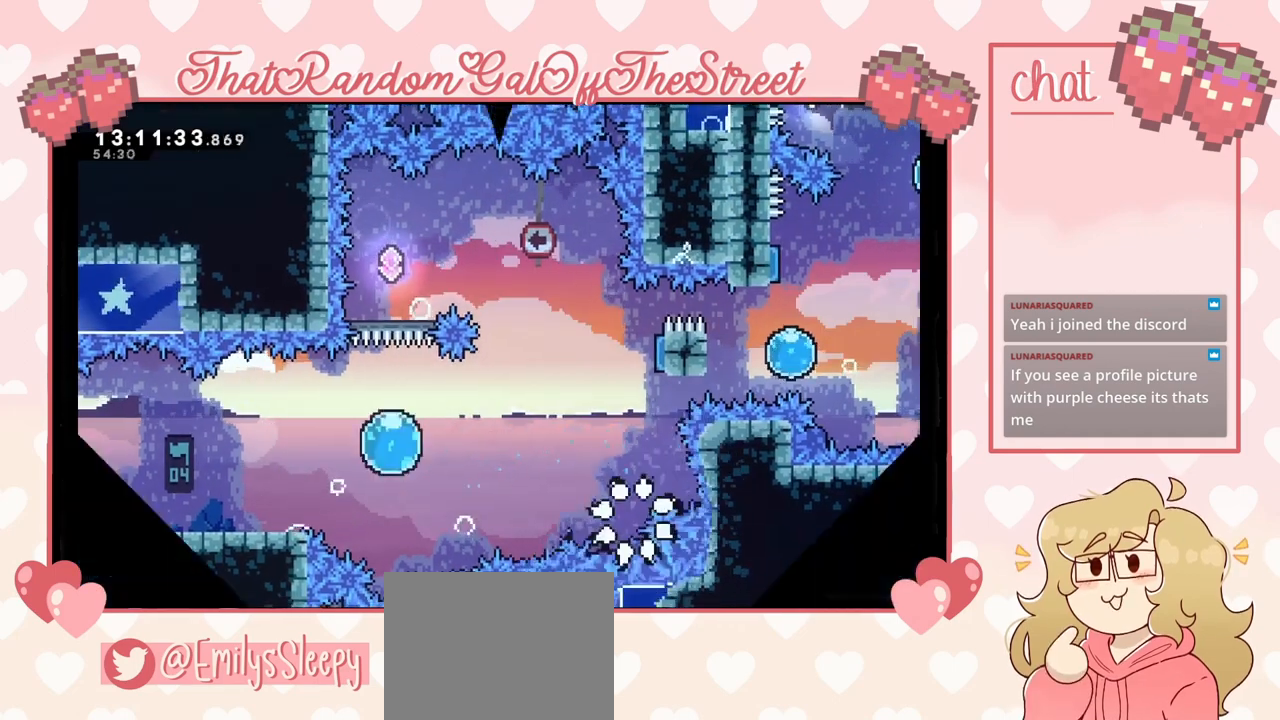
{"buttons": [], "left_stick": "center", "right_stick": "center", "events": [[133, "A", "up"], [133, "X", "up"], [133, "Y", "up"], [167, "A", "down"], [167, "X", "down"], [167, "Y", "down"], [367, "A", "up"], [367, "B", "up"], [367, "X", "up"], [367, "Y", "up"]]}
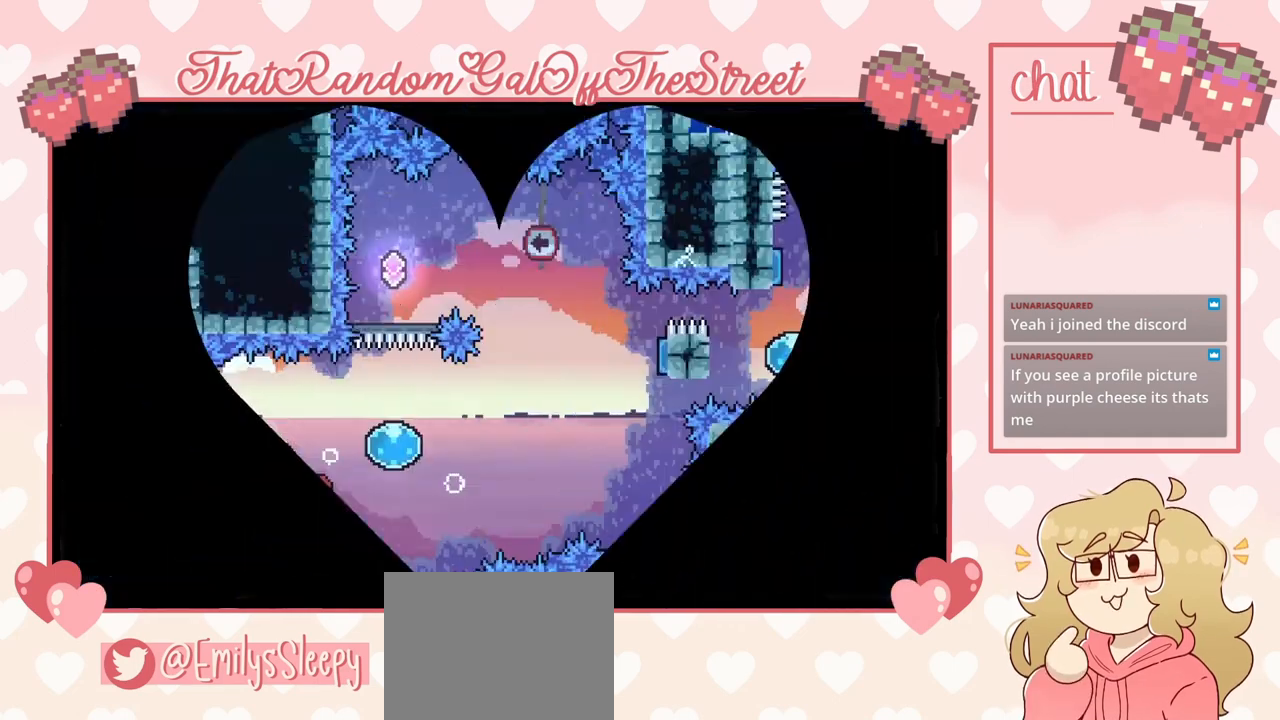
{"buttons": ["A"], "left_stick": "right", "right_stick": "center", "events": [[100, "left_stick", "right"], [467, "A", "down"]]}
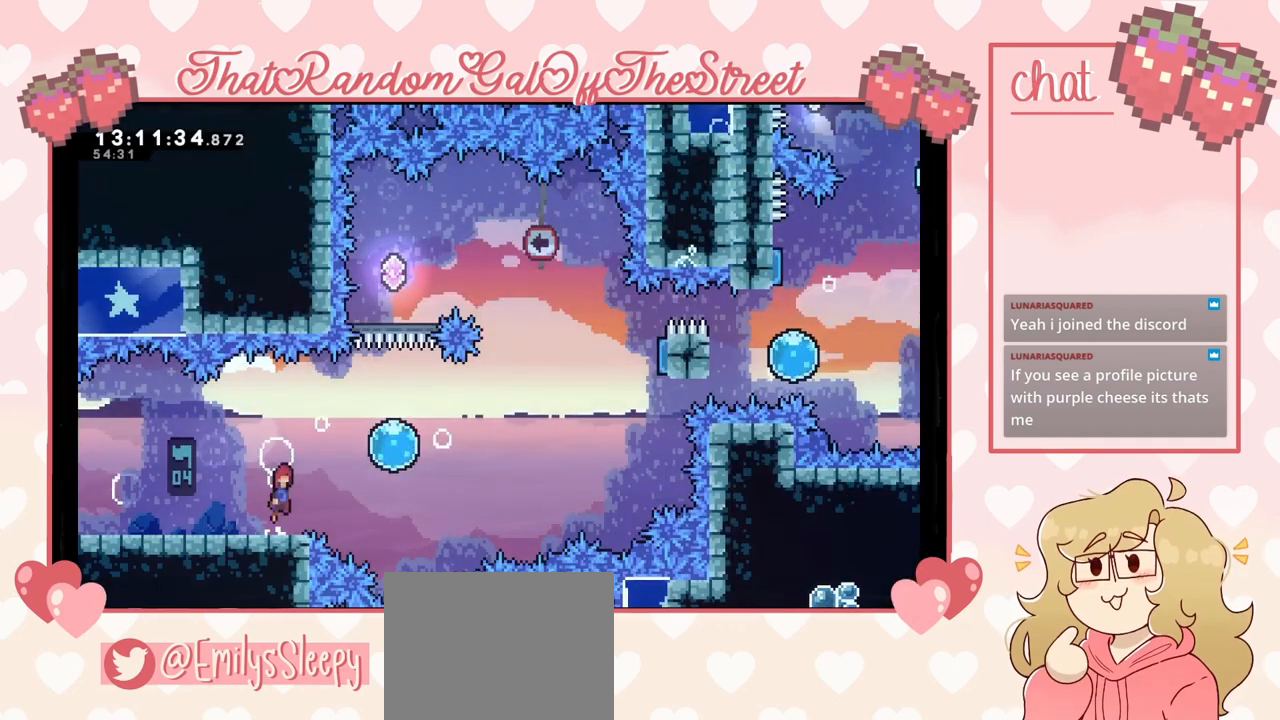
{"buttons": [], "left_stick": "right", "right_stick": "center", "events": [[300, "A", "up"]]}
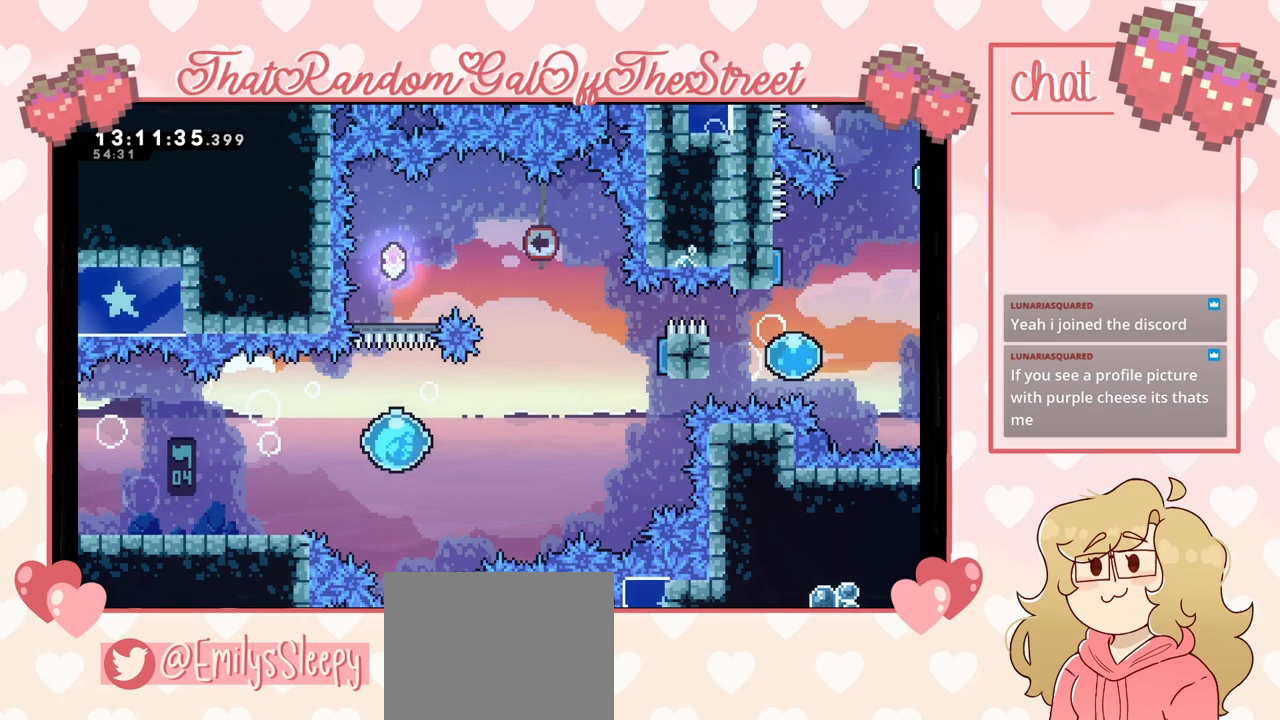
{"buttons": ["X"], "left_stick": "up-right", "right_stick": "center", "events": [[400, "left_stick", "up-right"], [433, "X", "down"]]}
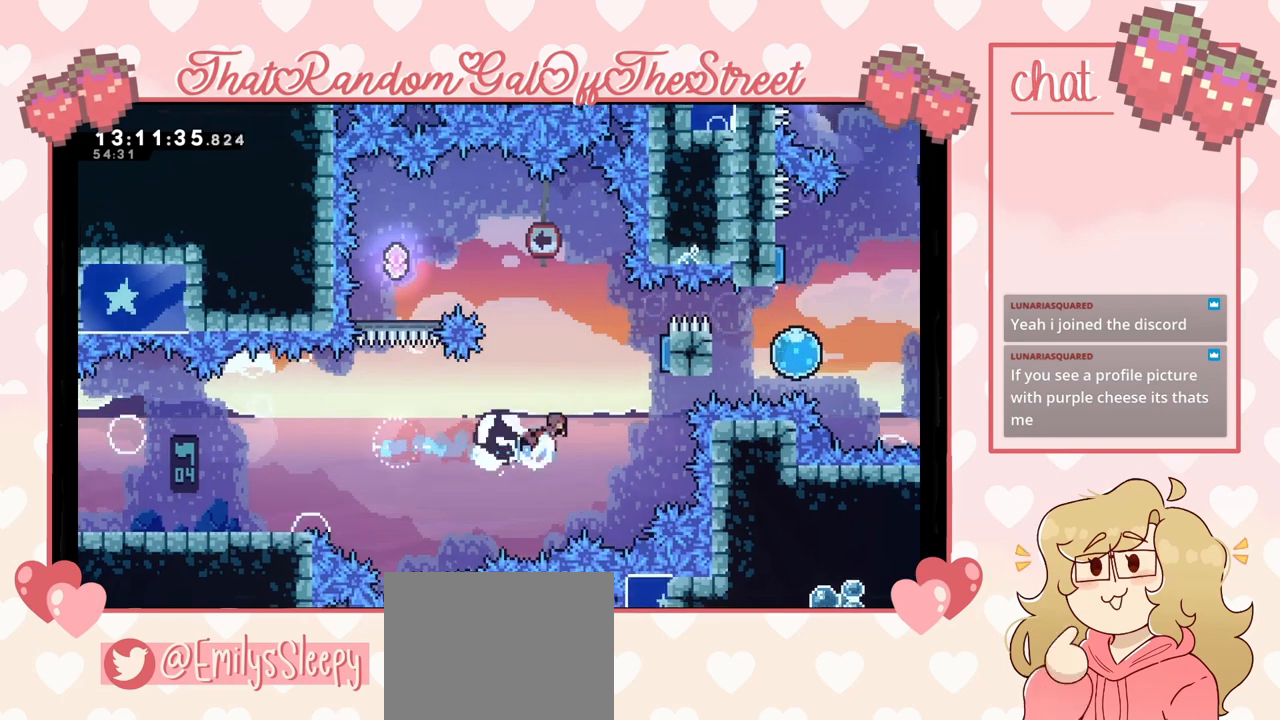
{"buttons": [], "left_stick": "left", "right_stick": "center", "events": [[167, "X", "up"], [433, "left_stick", "left"]]}
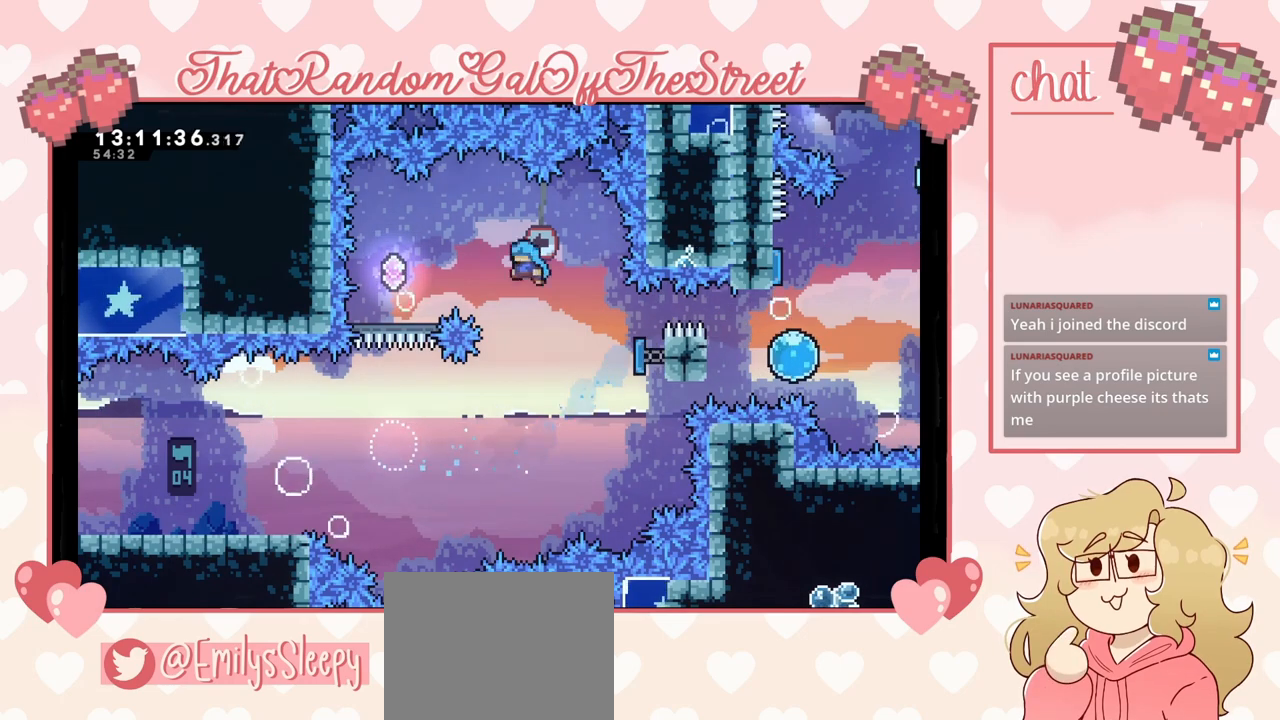
{"buttons": [], "left_stick": "center", "right_stick": "center", "events": [[400, "left_stick", "center"]]}
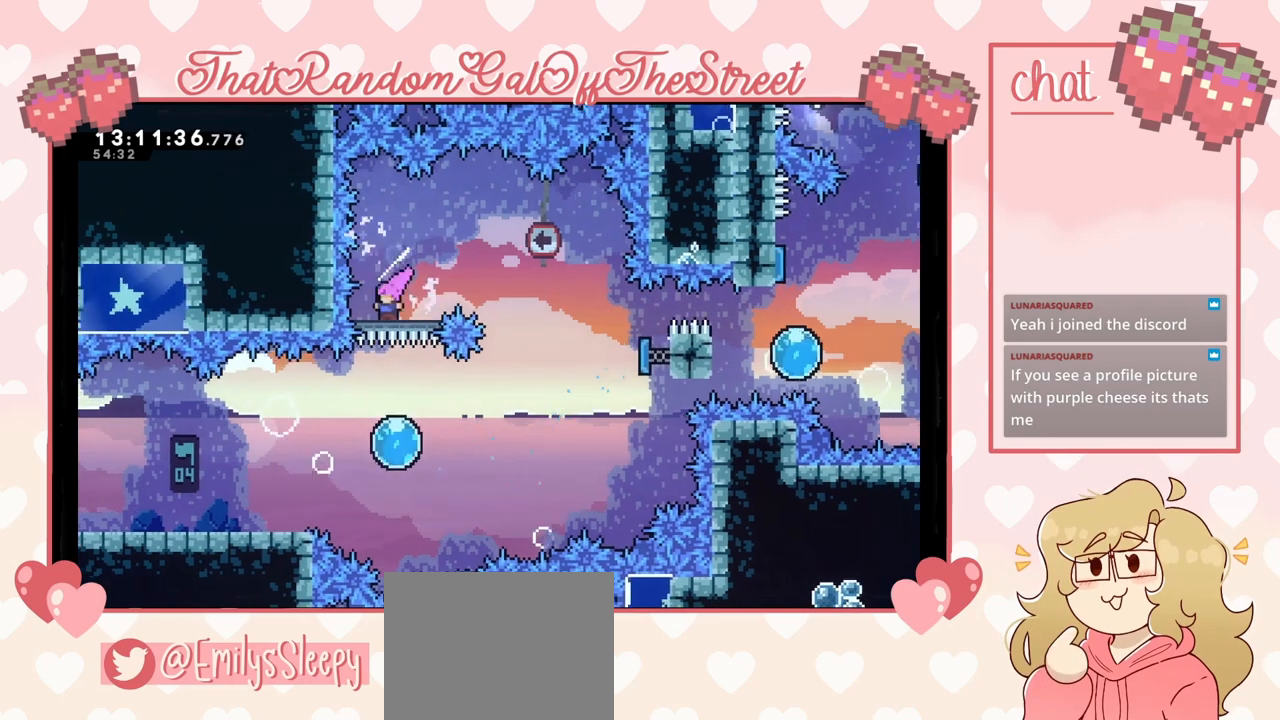
{"buttons": [], "left_stick": "right", "right_stick": "center", "events": [[200, "left_stick", "right"]]}
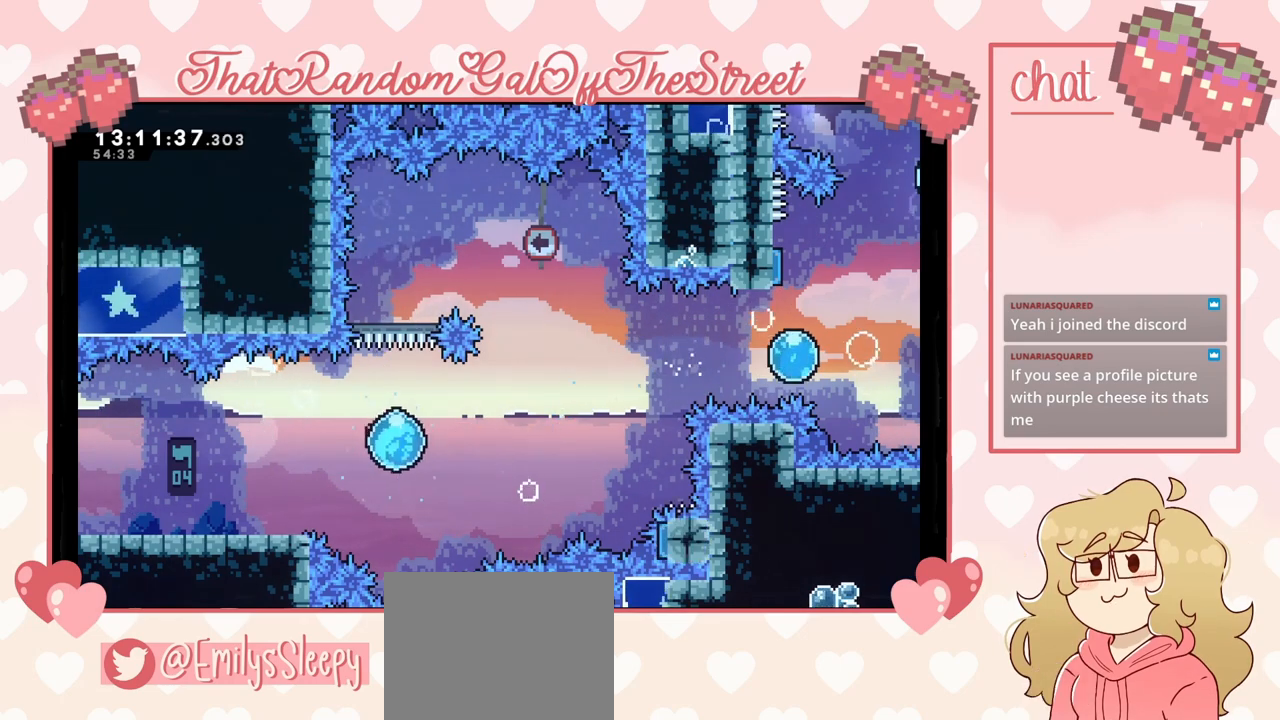
{"buttons": [], "left_stick": "up-right", "right_stick": "center", "events": [[267, "left_stick", "up-right"], [300, "X", "down"], [500, "X", "up"]]}
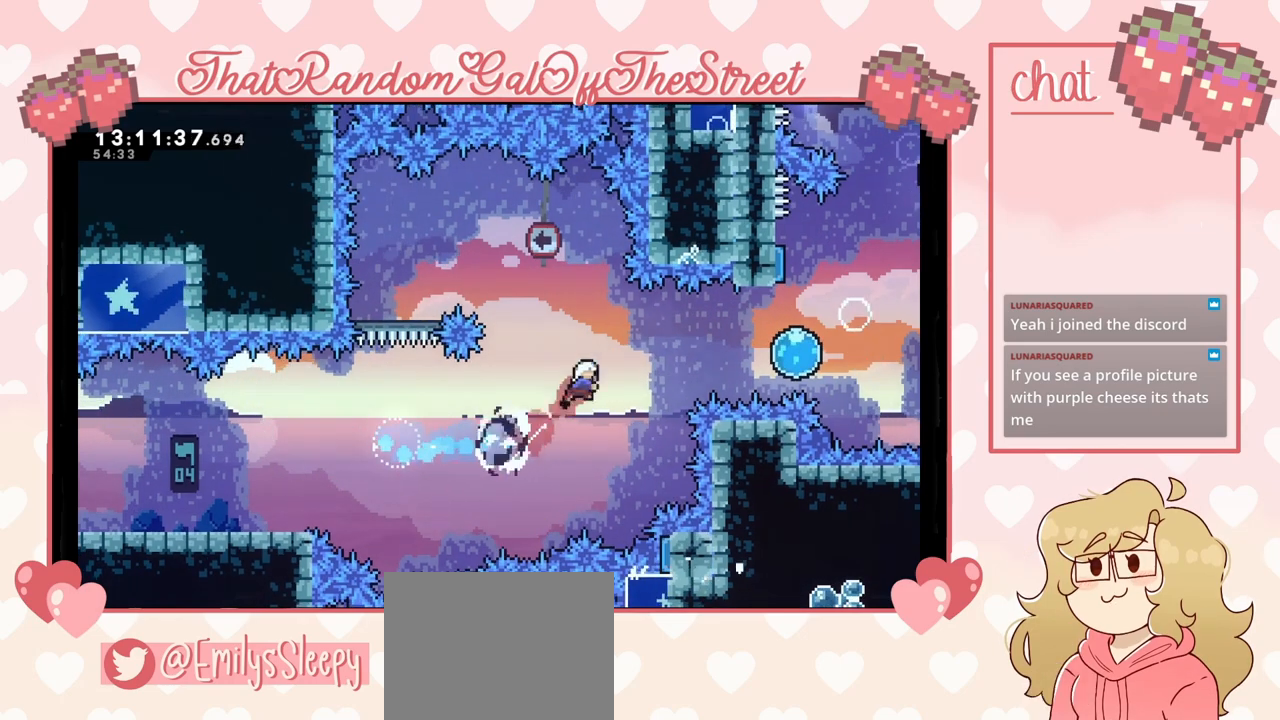
{"buttons": [], "left_stick": "right", "right_stick": "center", "events": [[33, "left_stick", "right"], [100, "X", "down"], [200, "X", "up"]]}
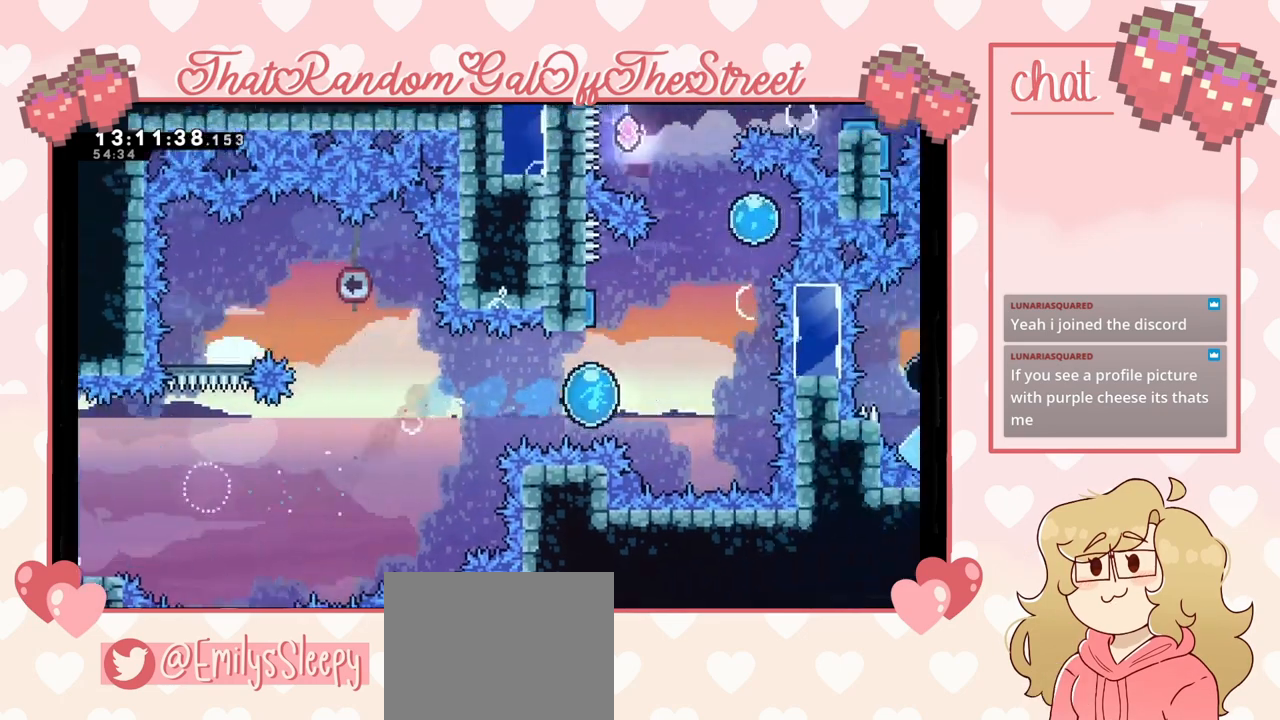
{"buttons": [], "left_stick": "up-right", "right_stick": "center", "events": [[100, "left_stick", "up"], [433, "left_stick", "up-right"]]}
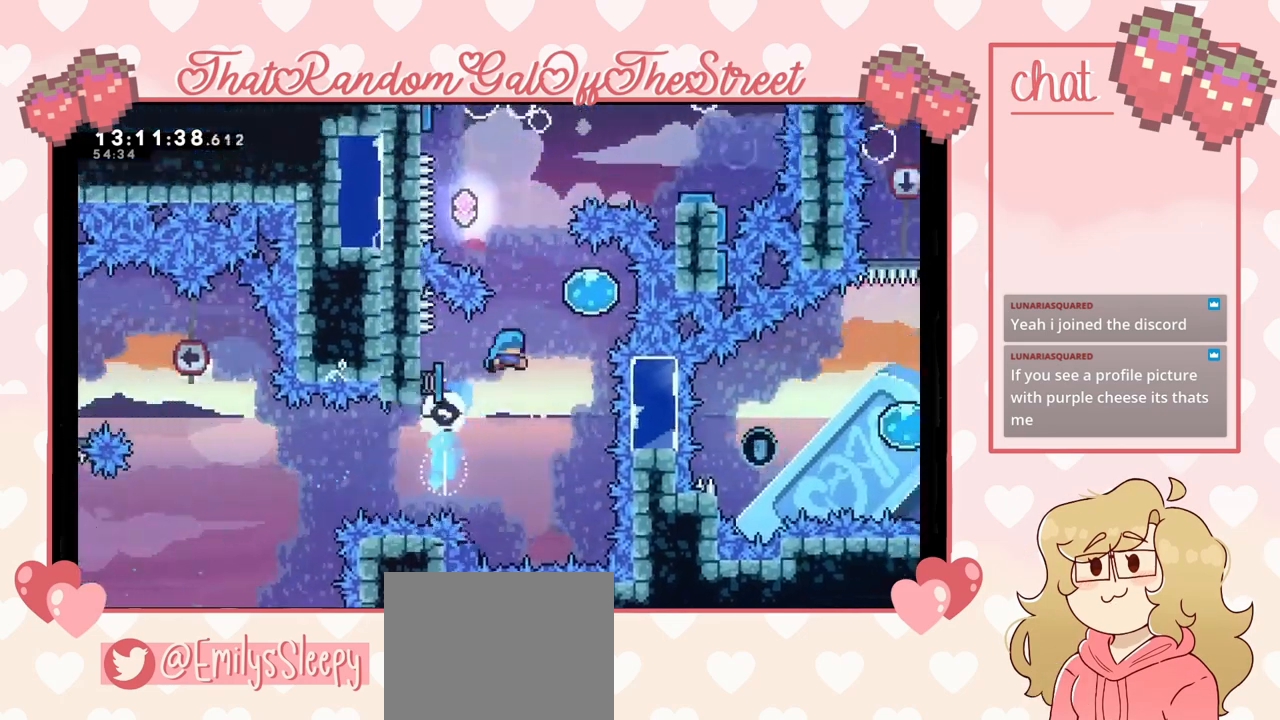
{"buttons": [], "left_stick": "up-left", "right_stick": "center", "events": [[300, "left_stick", "up-left"]]}
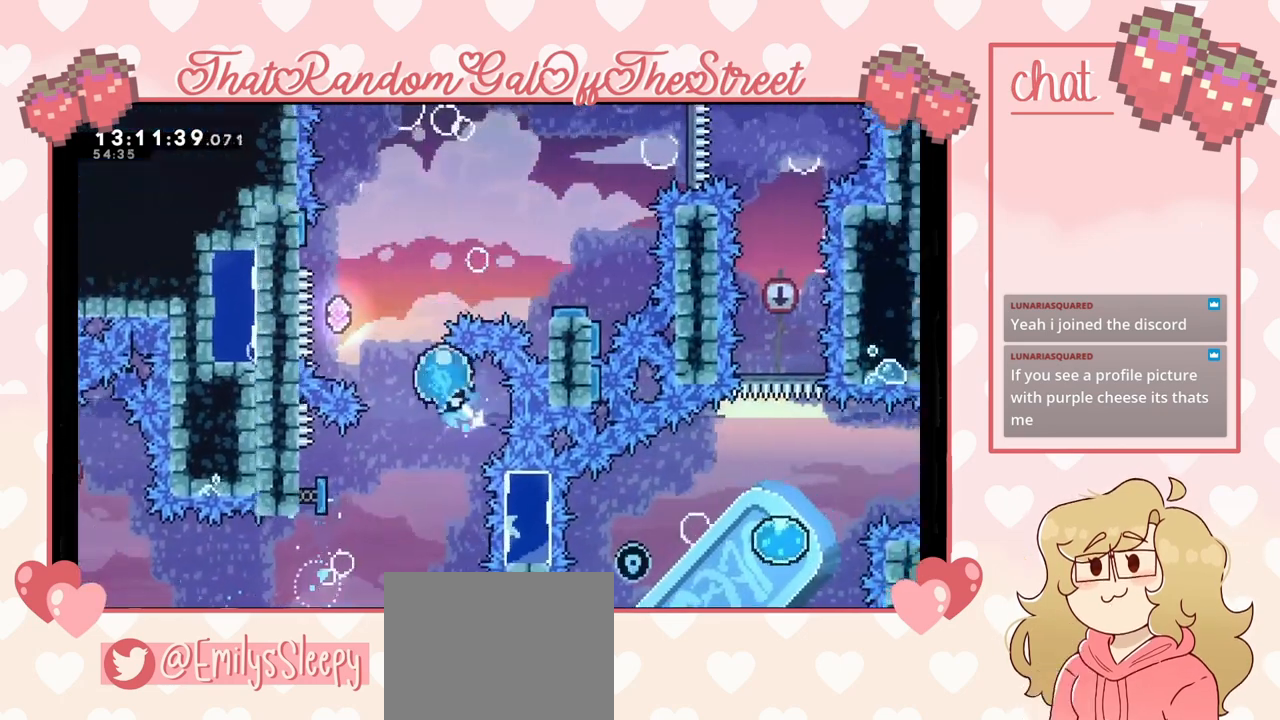
{"buttons": [], "left_stick": "up-left", "right_stick": "center", "events": []}
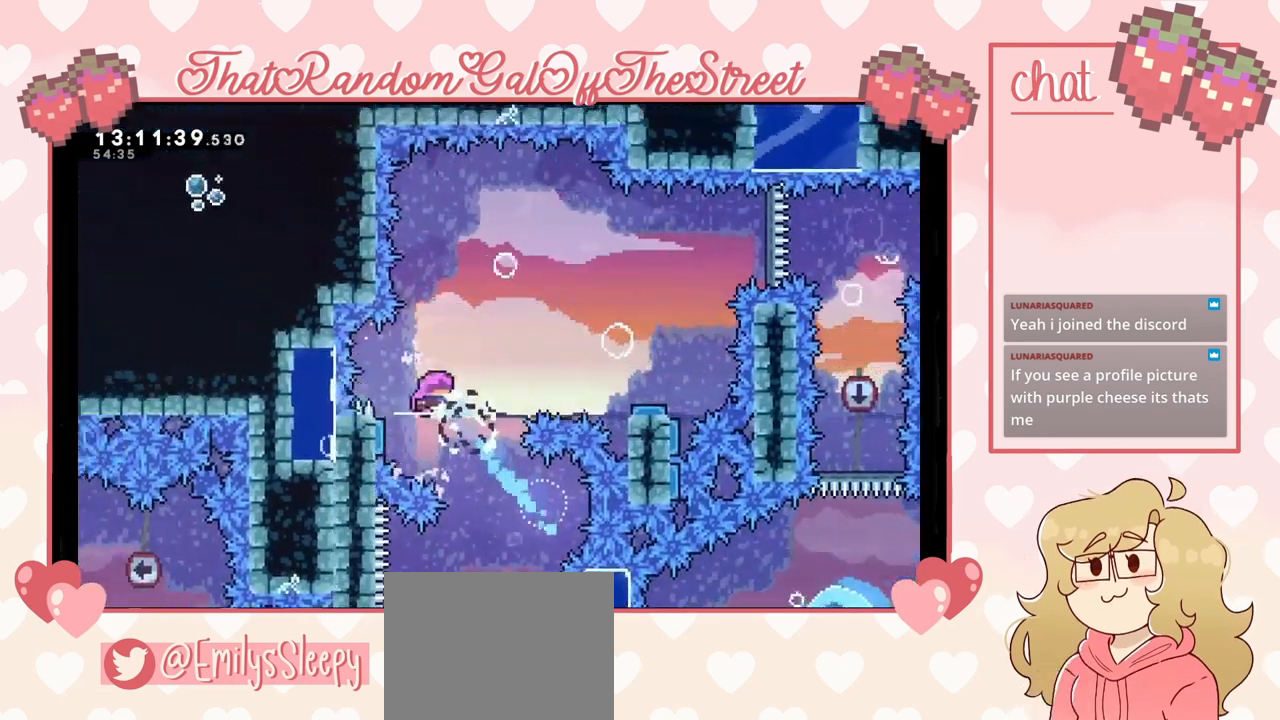
{"buttons": [], "left_stick": "right", "right_stick": "center", "events": [[100, "left_stick", "right"]]}
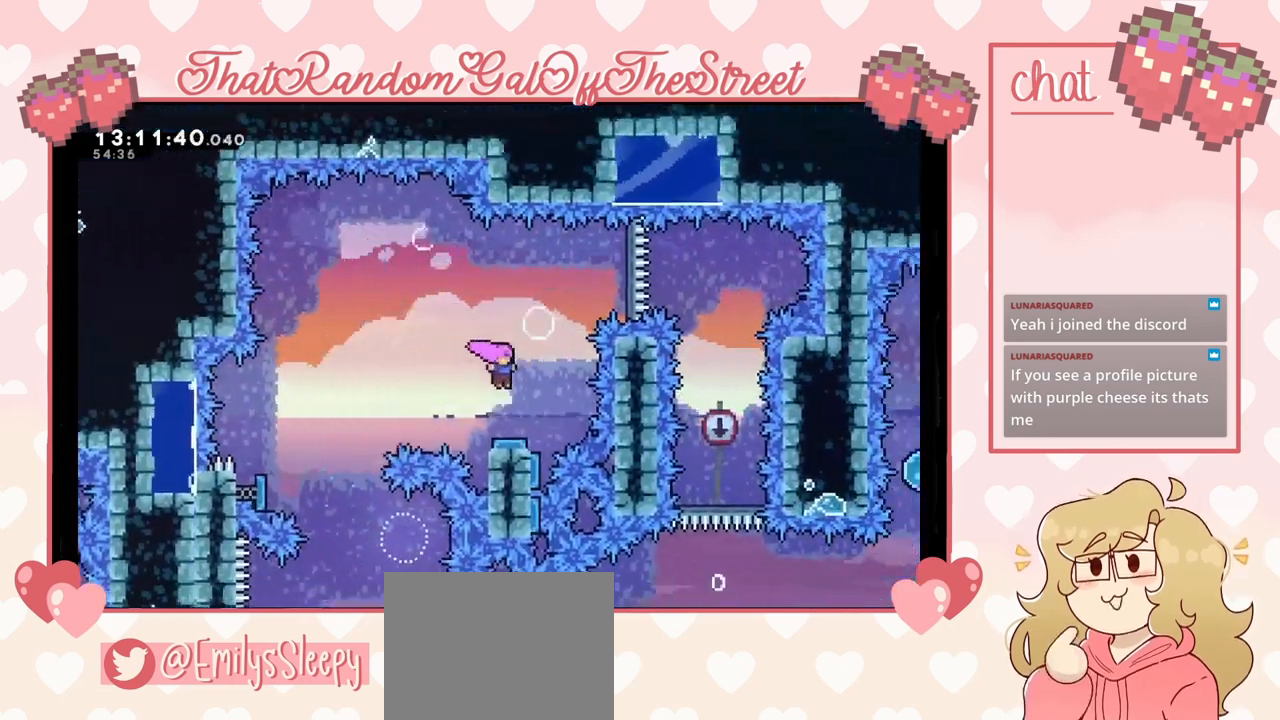
{"buttons": ["X"], "left_stick": "right", "right_stick": "center", "events": [[67, "left_stick", "center"], [200, "left_stick", "right"], [267, "left_stick", "center"], [367, "left_stick", "right"], [500, "X", "down"]]}
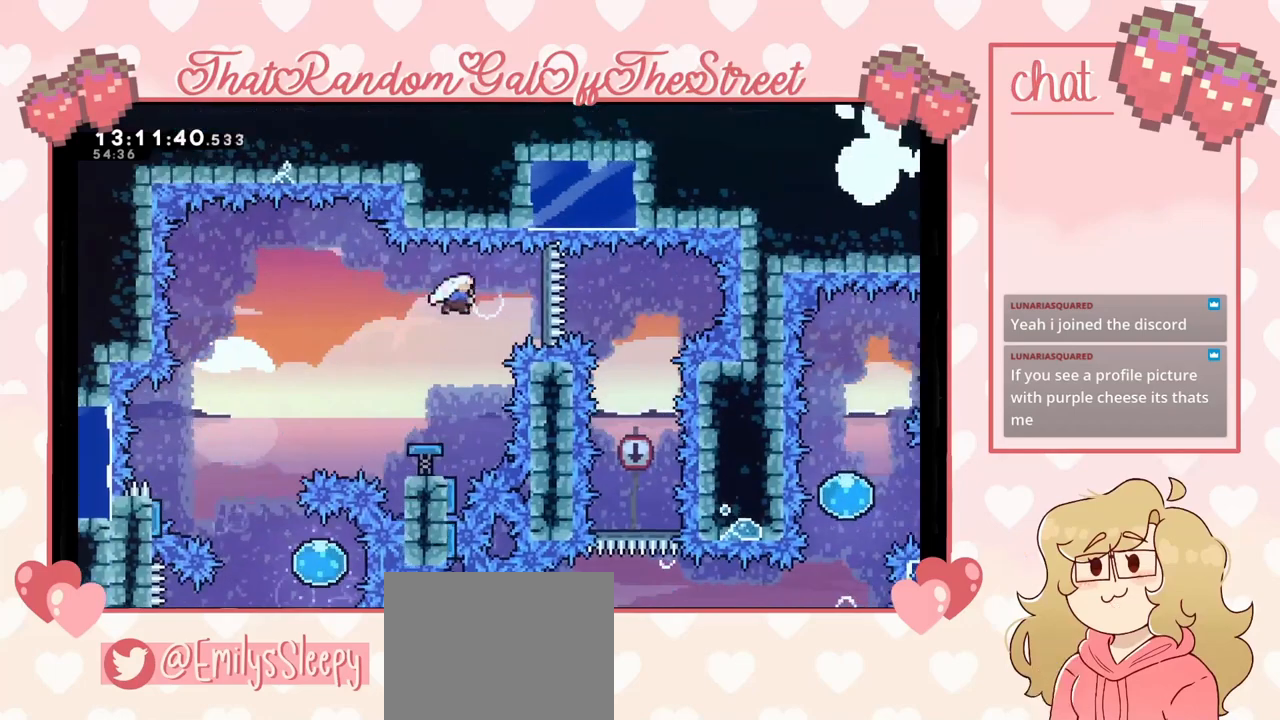
{"buttons": [], "left_stick": "center", "right_stick": "center", "events": [[67, "X", "up"], [167, "left_stick", "center"]]}
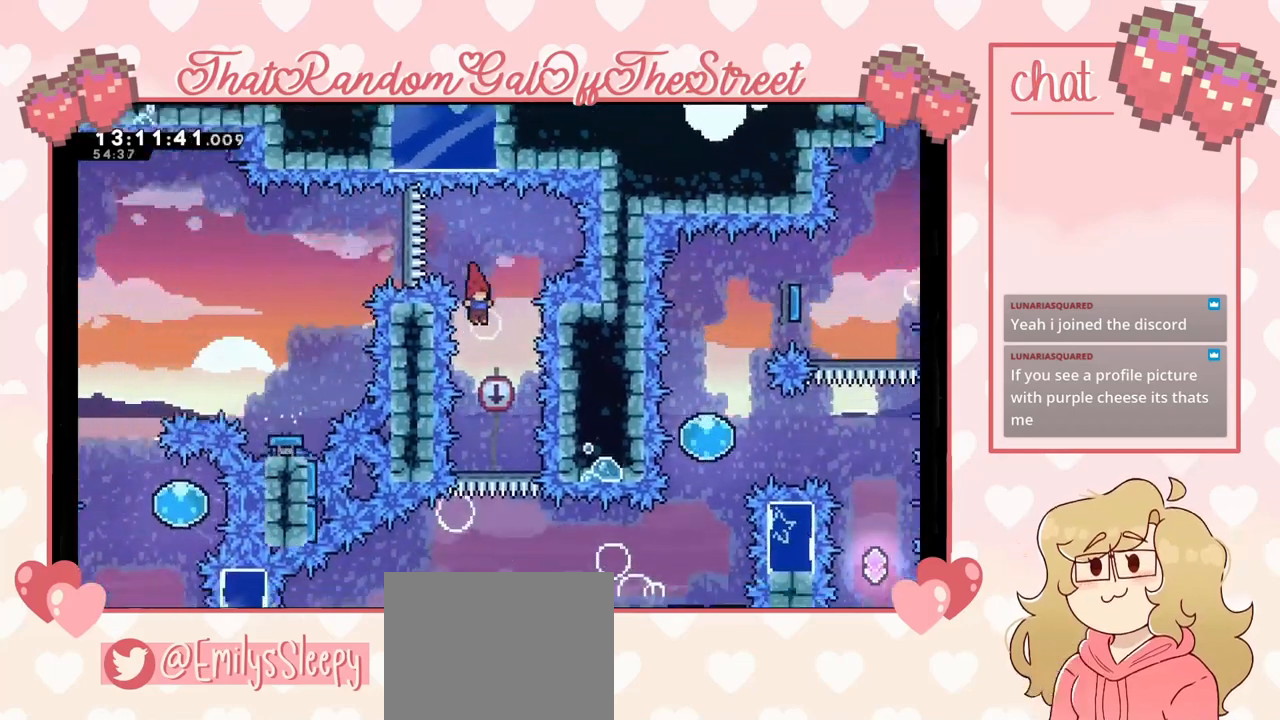
{"buttons": [], "left_stick": "center", "right_stick": "center", "events": []}
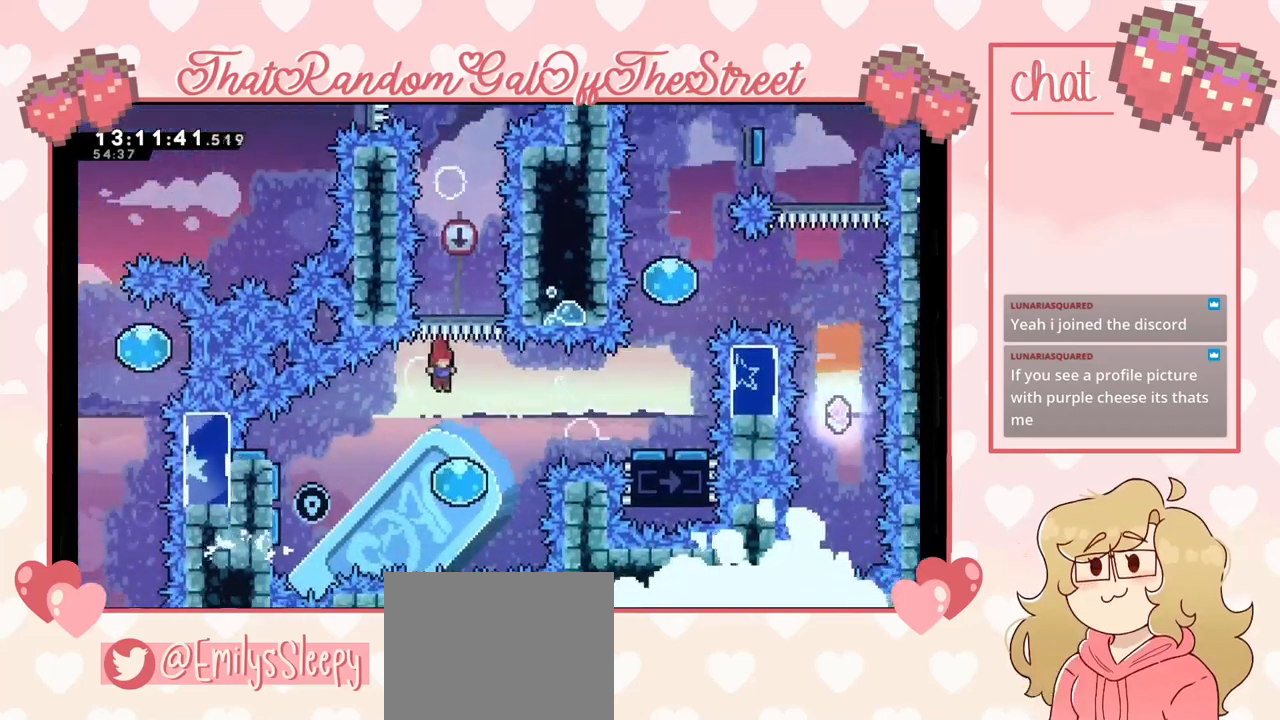
{"buttons": [], "left_stick": "left", "right_stick": "center", "events": [[133, "left_stick", "left"]]}
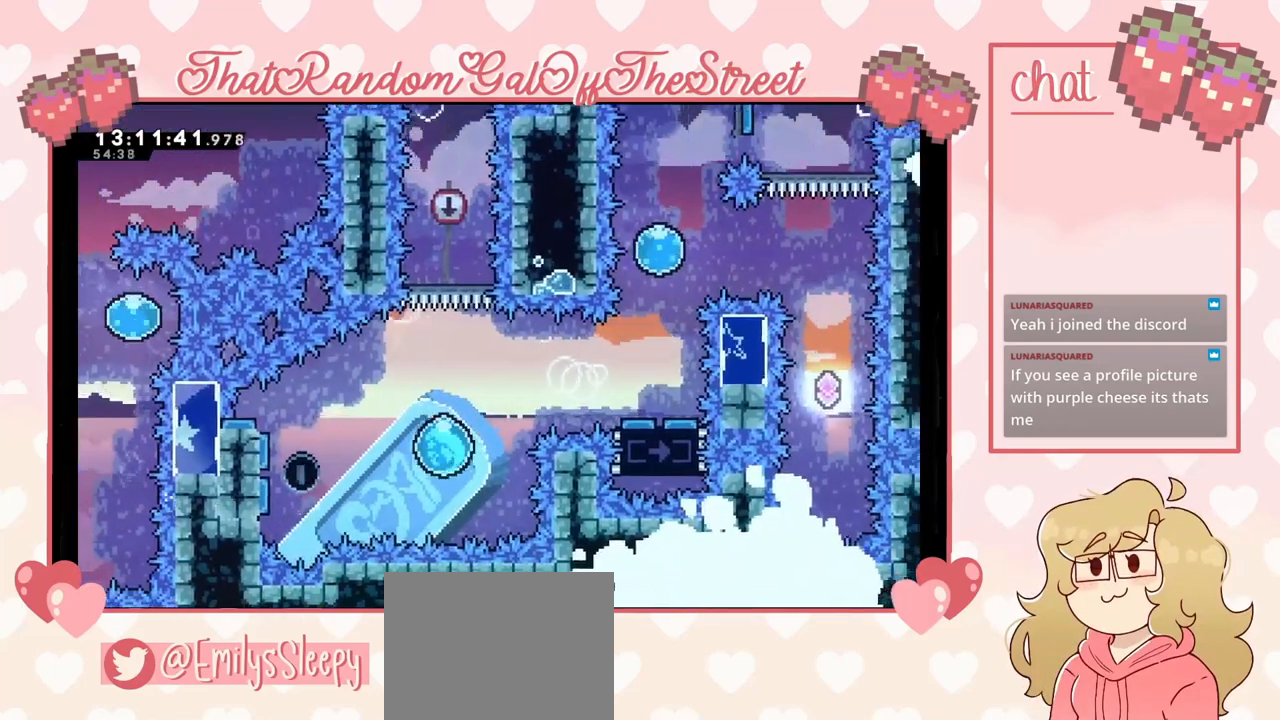
{"buttons": [], "left_stick": "right", "right_stick": "center", "events": [[433, "left_stick", "right"]]}
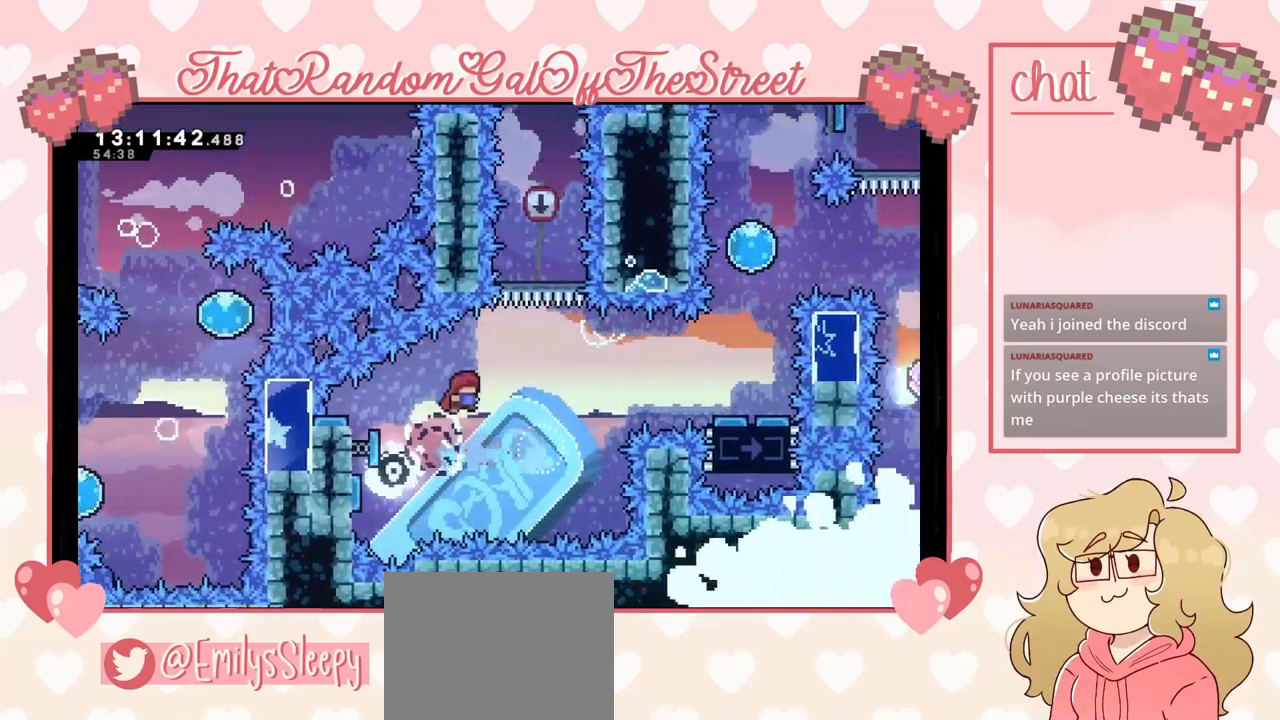
{"buttons": [], "left_stick": "right", "right_stick": "center", "events": [[267, "X", "down"], [400, "X", "up"]]}
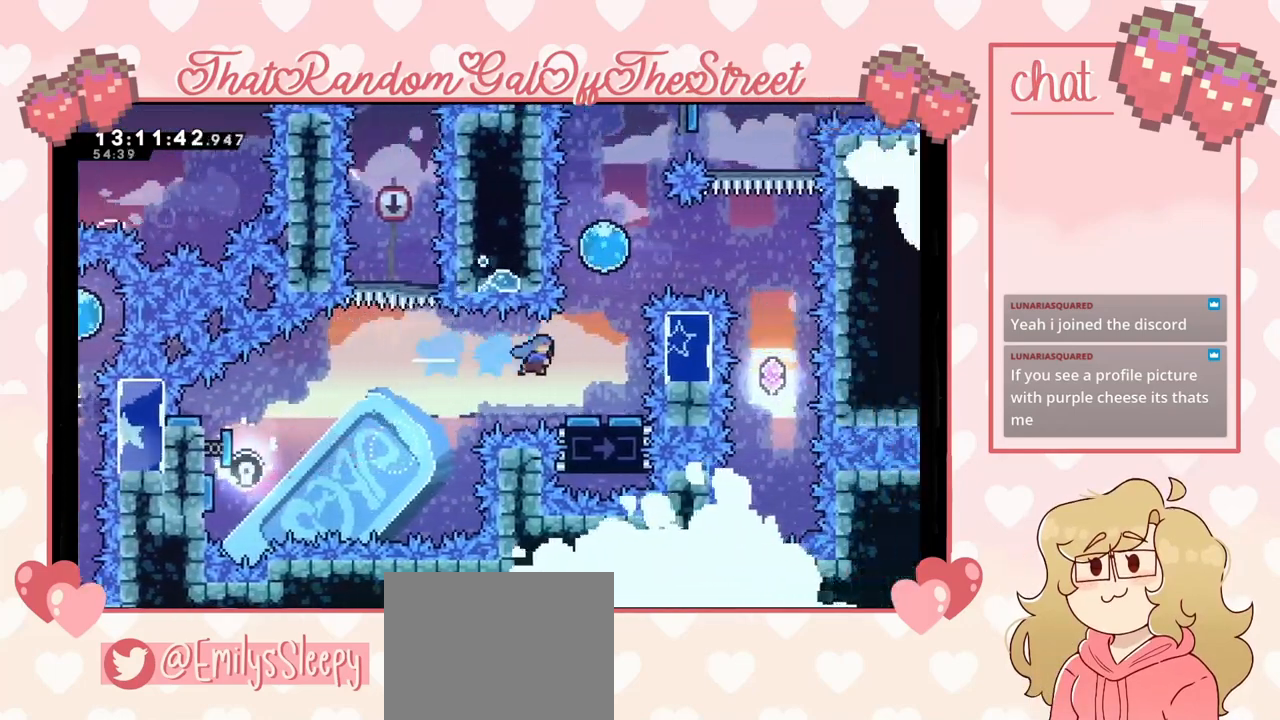
{"buttons": [], "left_stick": "center", "right_stick": "center", "events": [[133, "left_stick", "center"]]}
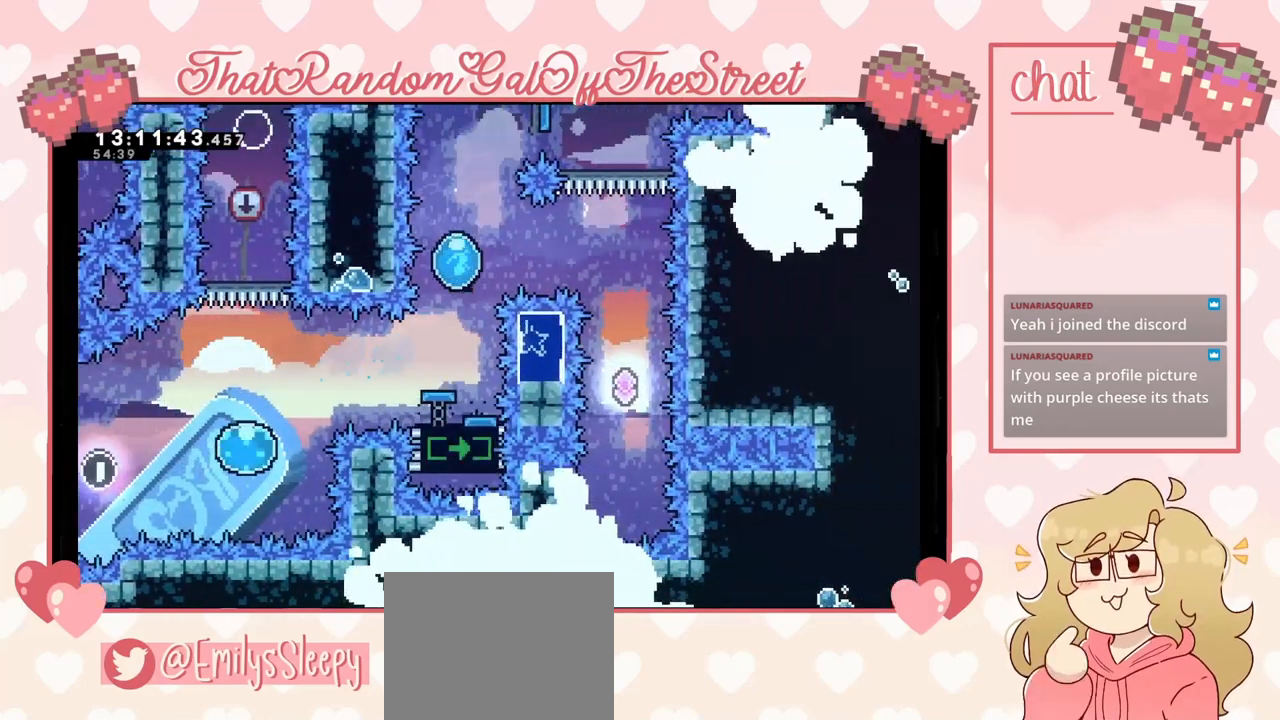
{"buttons": [], "left_stick": "center", "right_stick": "center", "events": [[100, "left_stick", "right"], [433, "left_stick", "center"]]}
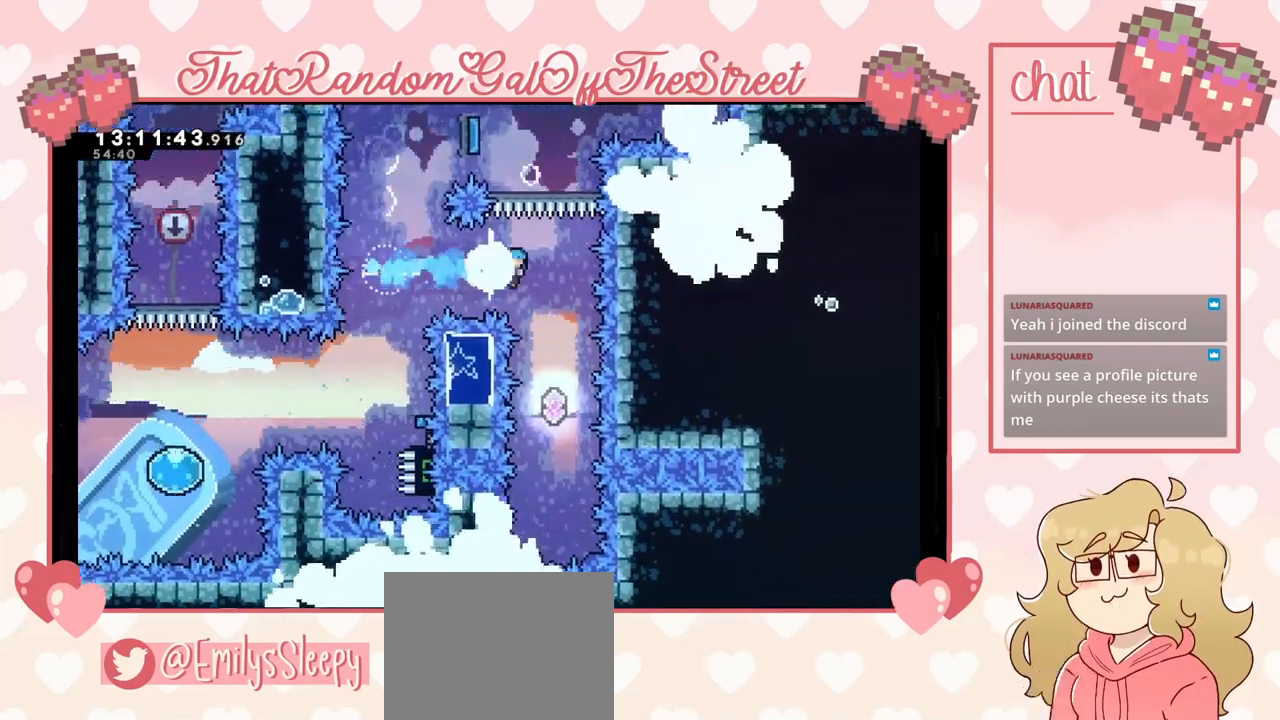
{"buttons": [], "left_stick": "center", "right_stick": "center", "events": [[67, "R2", "down"], [333, "R2", "up"], [333, "left_stick", "right"], [400, "left_stick", "center"]]}
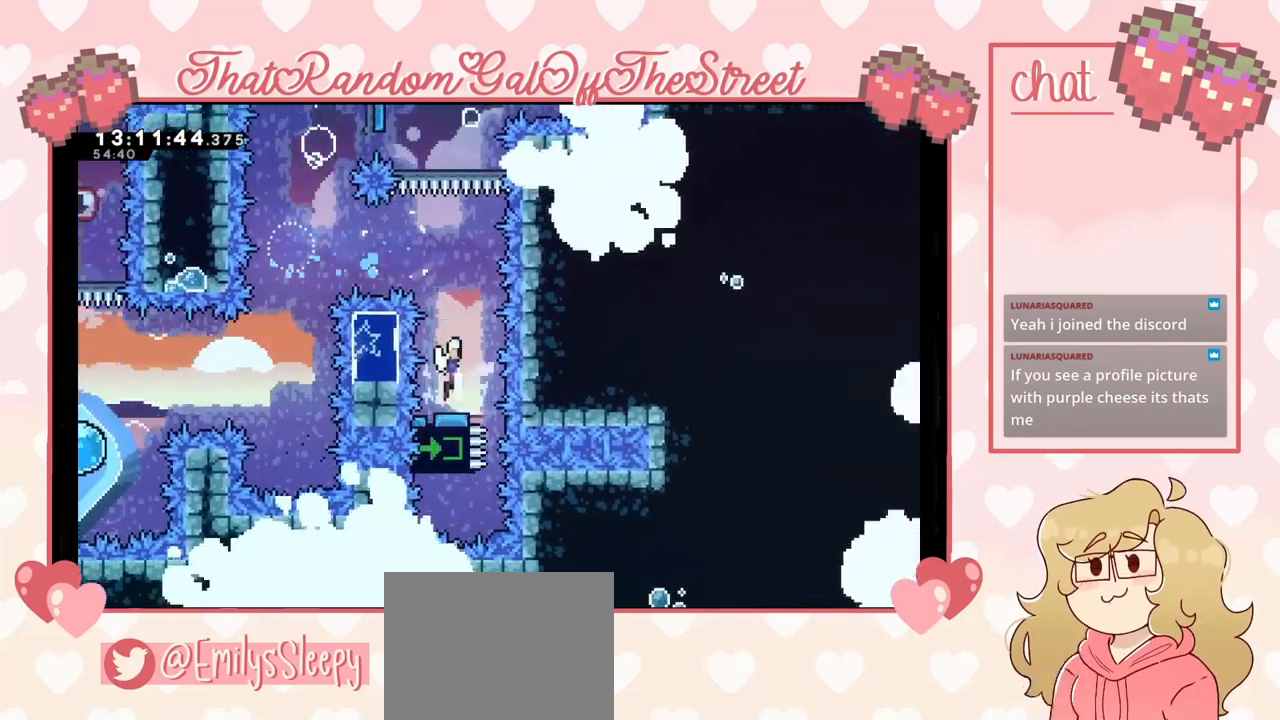
{"buttons": ["X"], "left_stick": "left", "right_stick": "center", "events": [[367, "left_stick", "left"], [400, "X", "down"]]}
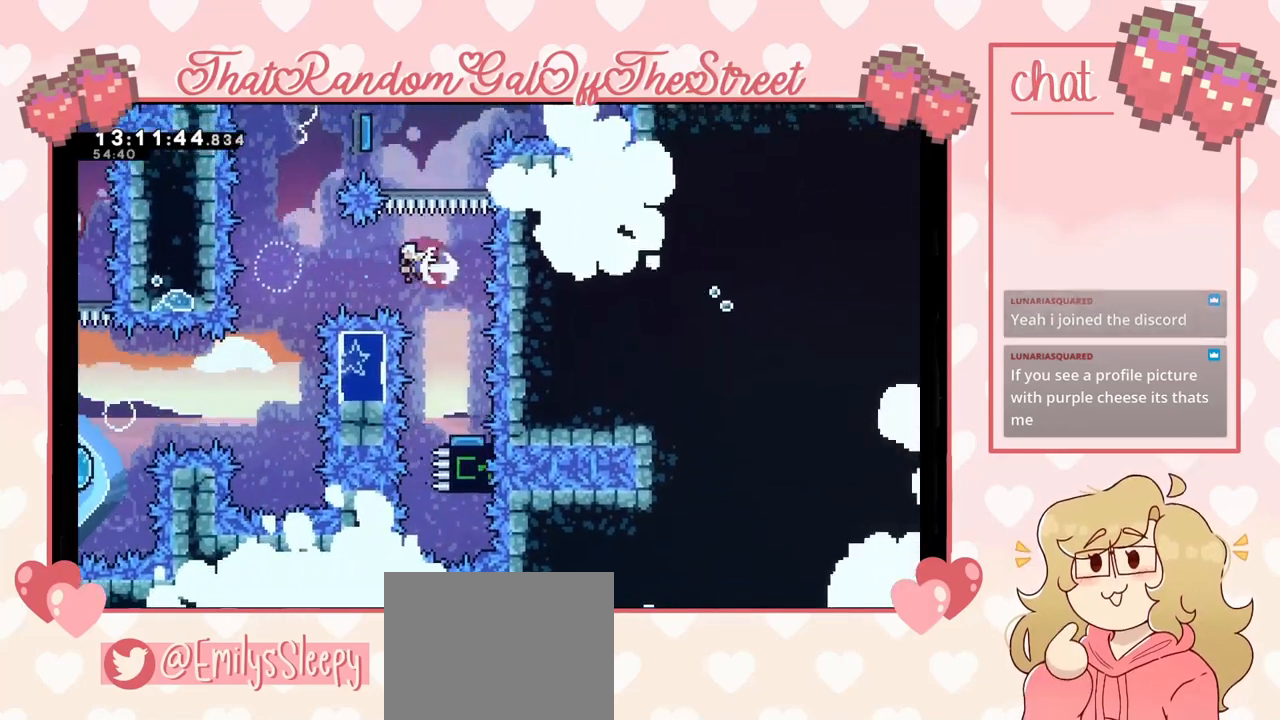
{"buttons": [], "left_stick": "up", "right_stick": "center", "events": [[33, "X", "up"], [267, "left_stick", "up"]]}
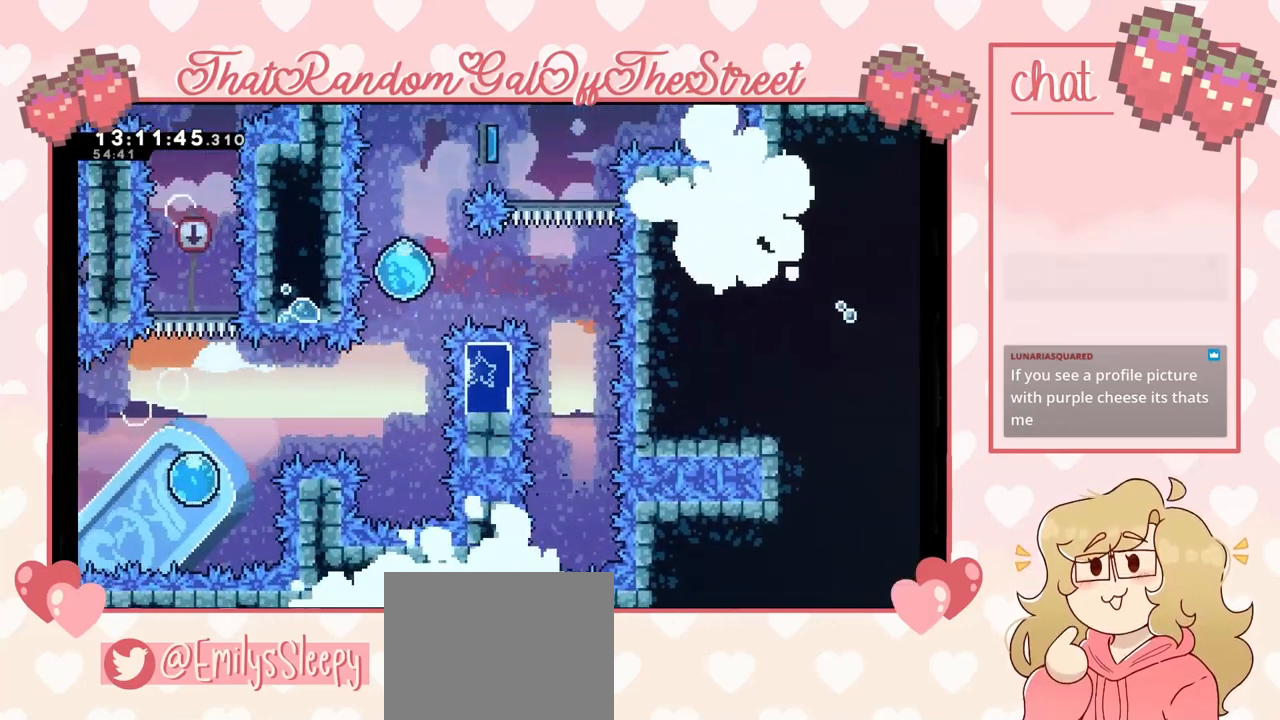
{"buttons": [], "left_stick": "right", "right_stick": "center", "events": [[300, "left_stick", "up-right"], [400, "left_stick", "right"]]}
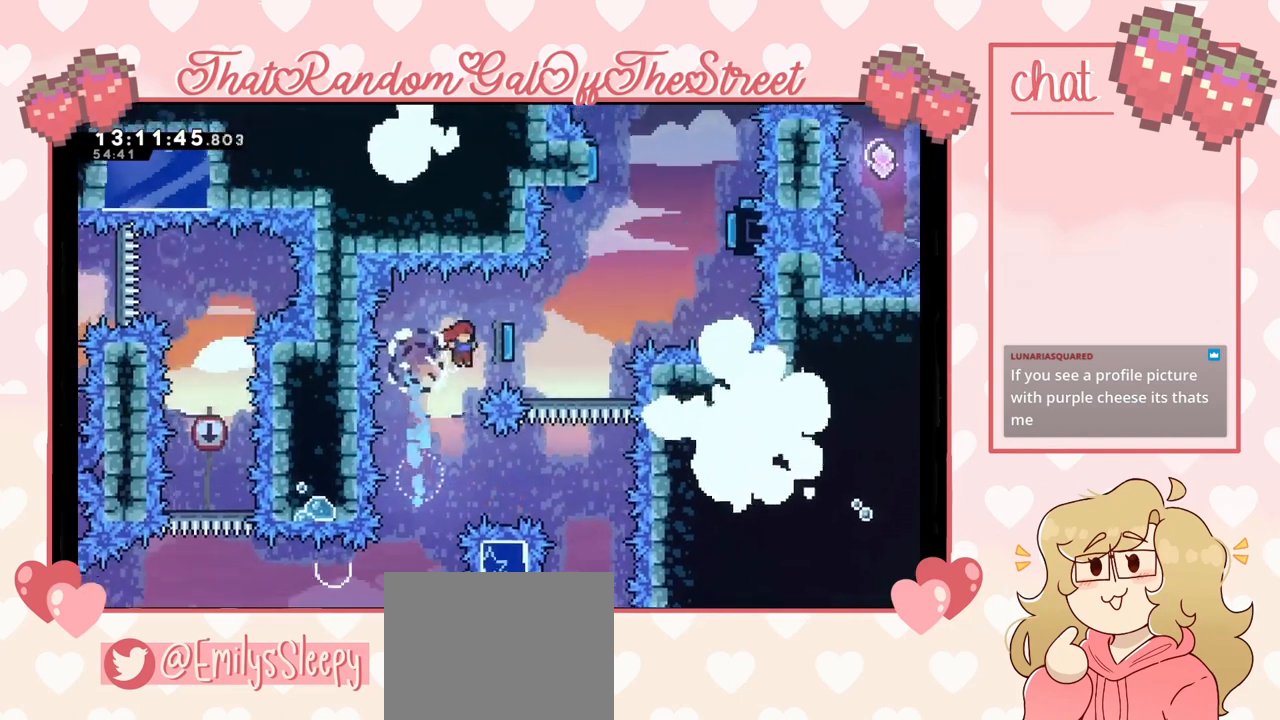
{"buttons": [], "left_stick": "up-right", "right_stick": "center", "events": [[133, "X", "down"], [233, "X", "up"], [467, "left_stick", "up-right"]]}
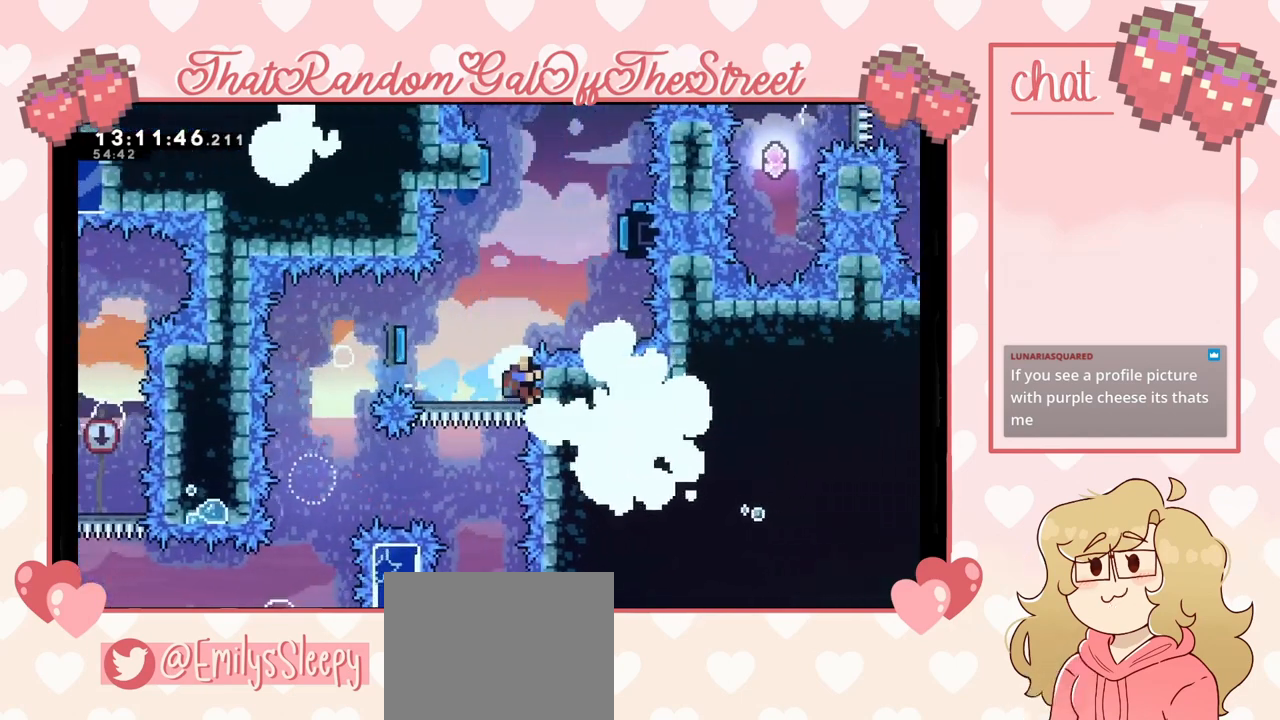
{"buttons": ["A", "B", "X", "Y"], "left_stick": "center", "right_stick": "center", "events": [[133, "A", "down"], [133, "B", "down"], [133, "X", "down"], [133, "Y", "down"], [233, "left_stick", "up"], [267, "A", "up"], [300, "B", "up"], [300, "X", "up"], [300, "Y", "up"], [333, "Y", "down"], [333, "left_stick", "center"], [367, "A", "down"], [400, "B", "down"], [400, "X", "down"]]}
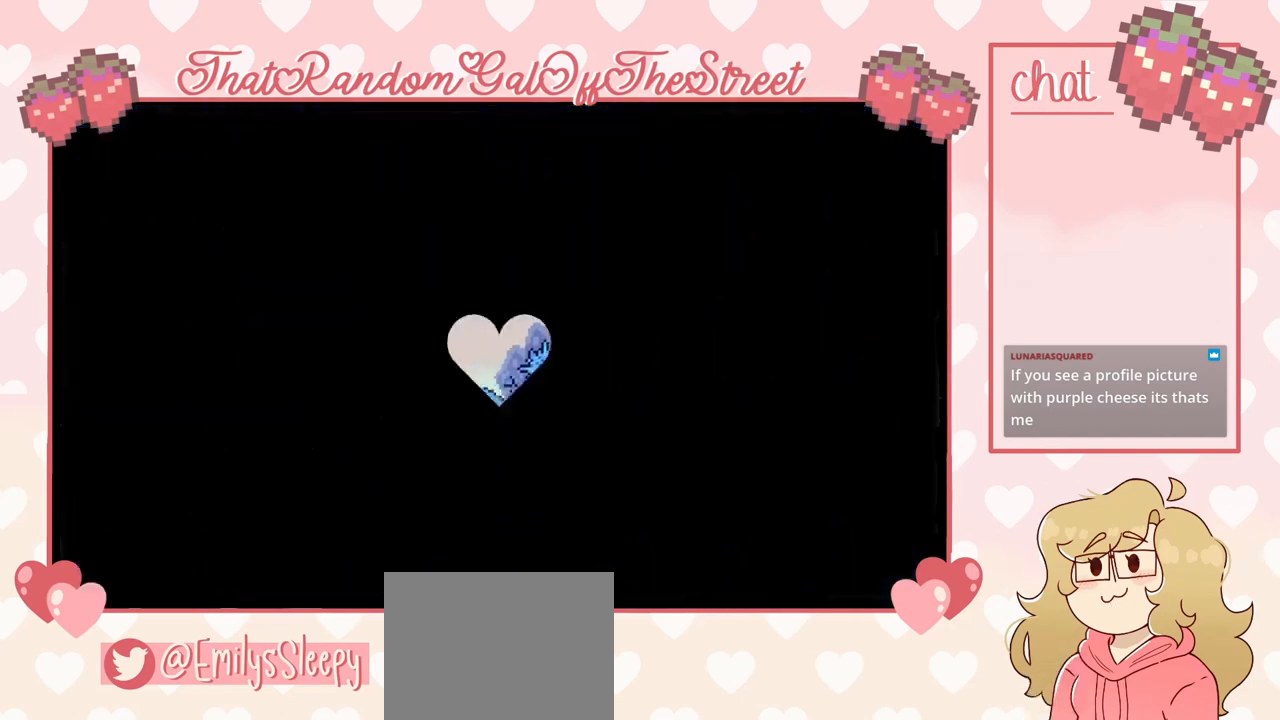
{"buttons": [], "left_stick": "center", "right_stick": "center", "events": [[33, "A", "up"], [33, "B", "up"], [33, "X", "up"], [33, "Y", "up"], [100, "A", "down"], [100, "B", "down"], [100, "X", "down"], [100, "Y", "down"], [267, "A", "up"], [267, "B", "up"], [267, "X", "up"], [267, "Y", "up"]]}
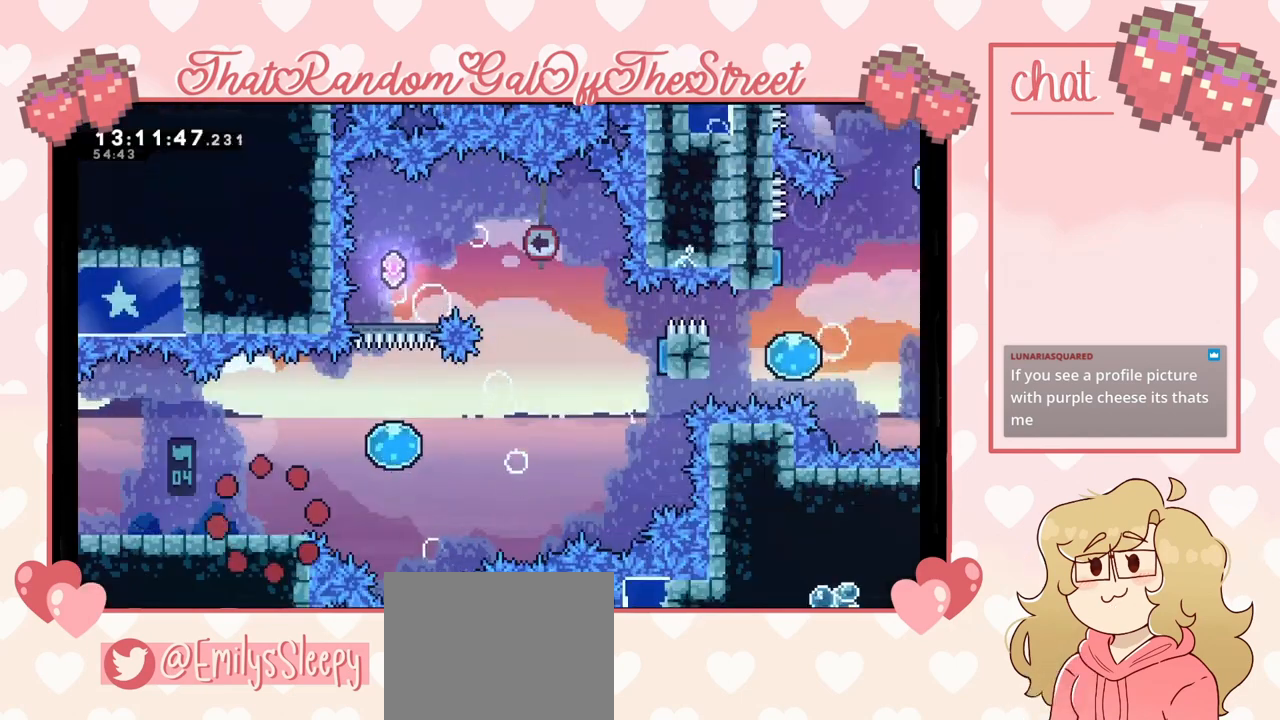
{"buttons": [], "left_stick": "center", "right_stick": "center", "events": []}